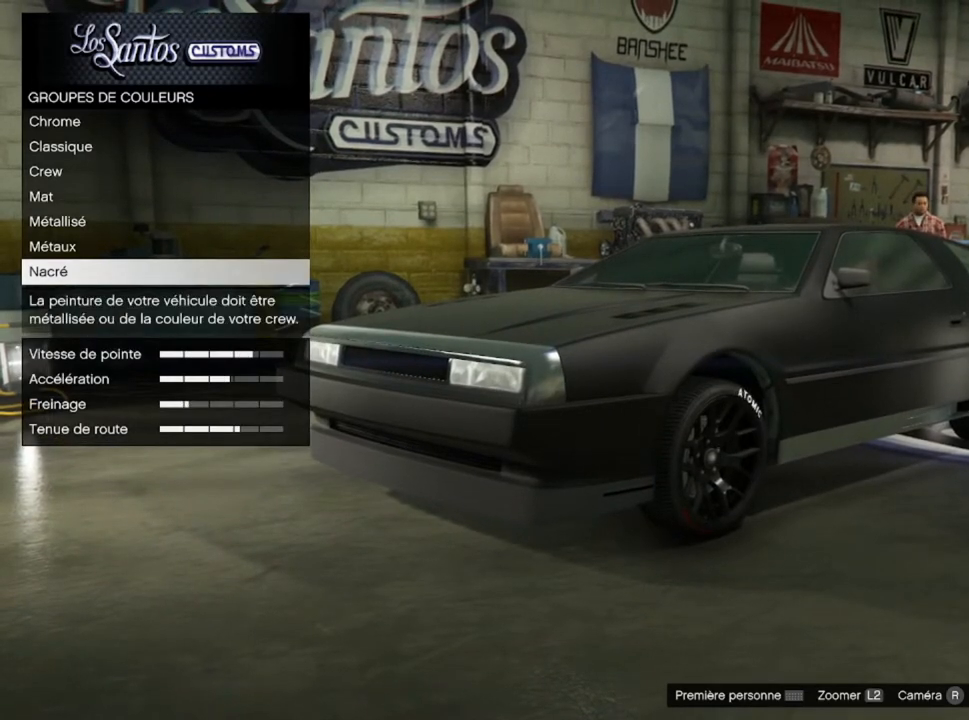
Gameplay with a controller (PlayStation layout); each line is a JSON object with the inputs held at the frame after it. "events" lists button and stick changes between this image and that frame as [ms after this image, input, new state], when the widget could be followed in between.
{"buttons": [], "left_stick": "center", "right_stick": "center", "events": []}
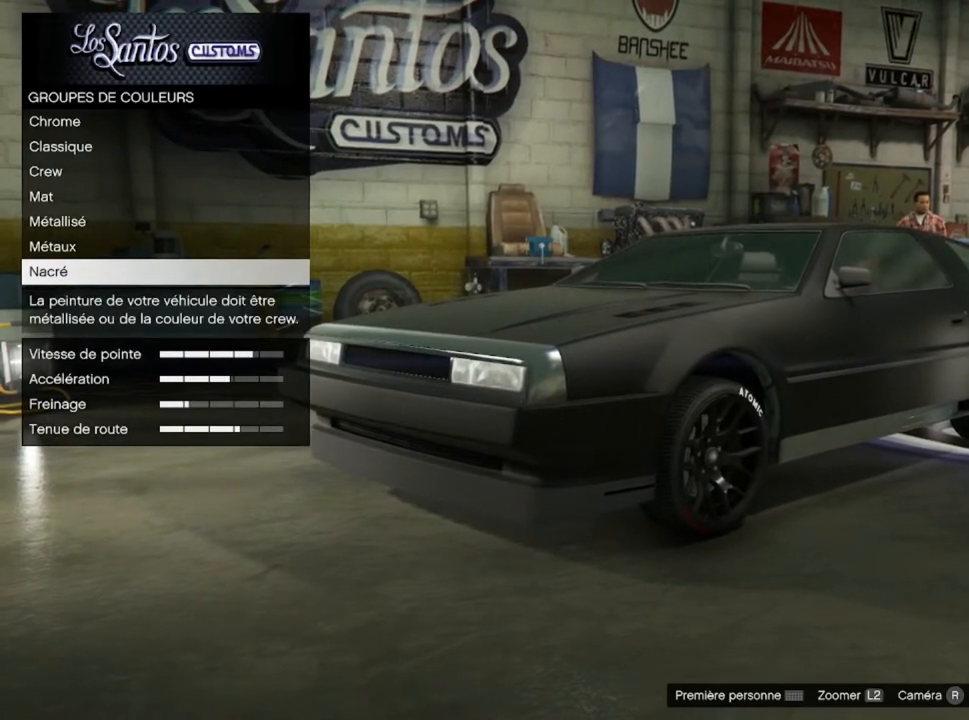
{"buttons": [], "left_stick": "center", "right_stick": "center", "events": []}
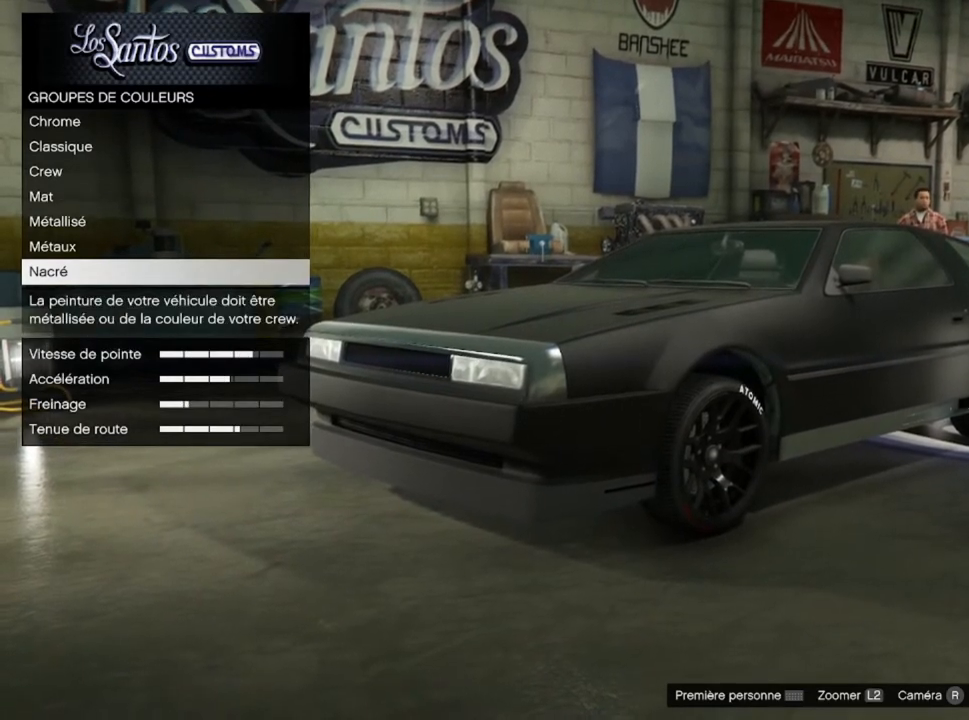
{"buttons": [], "left_stick": "center", "right_stick": "center", "events": []}
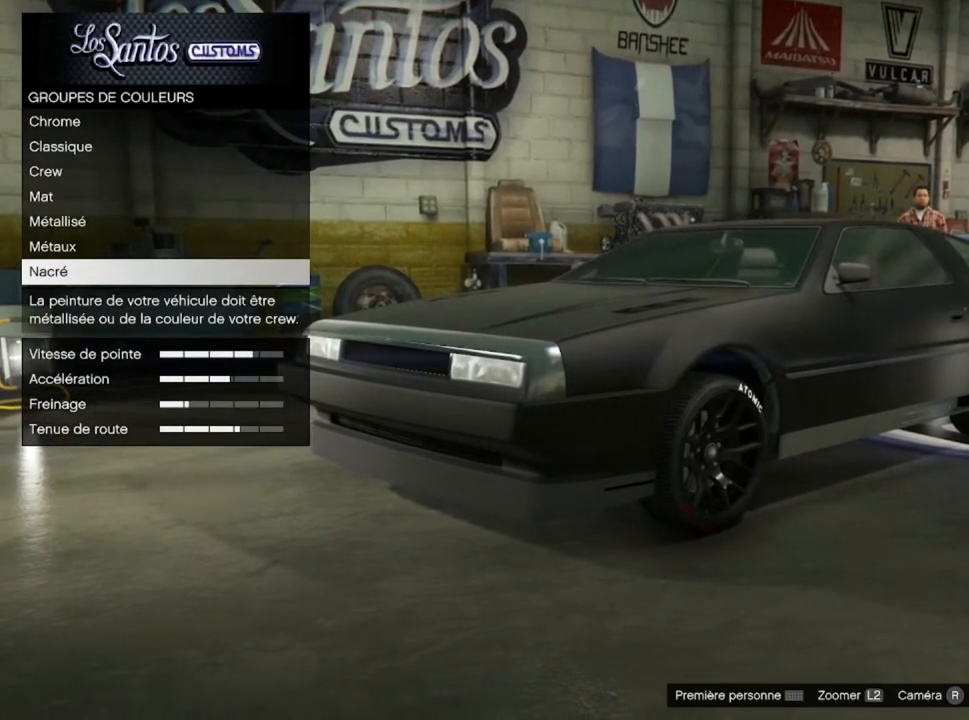
{"buttons": ["DPAD_UP"], "left_stick": "center", "right_stick": "center", "events": [[367, "DPAD_UP", "down"]]}
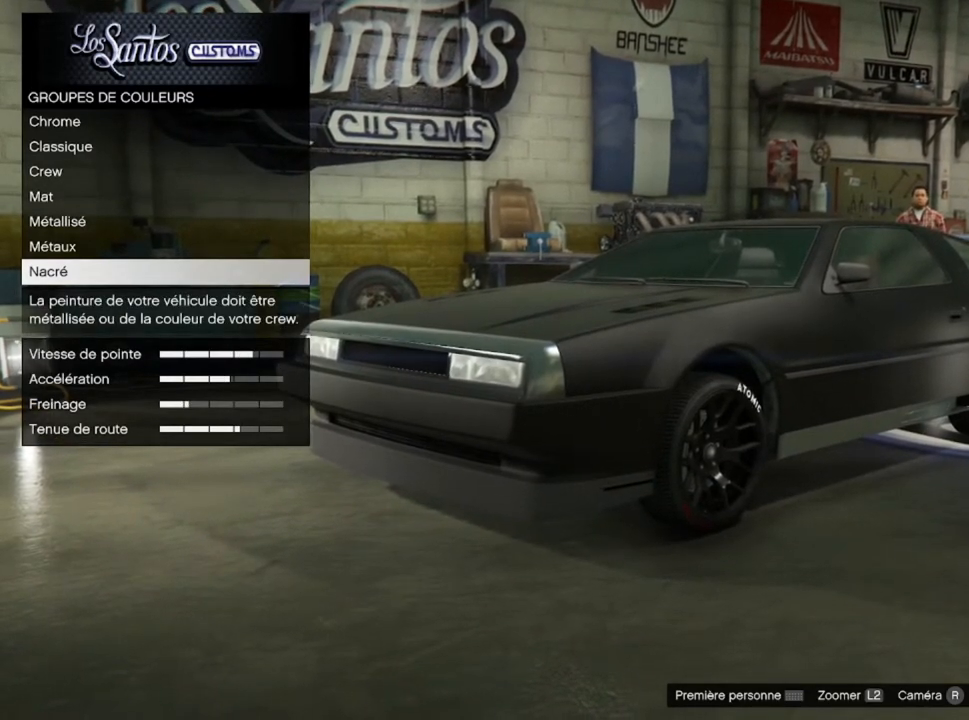
{"buttons": ["DPAD_UP"], "left_stick": "center", "right_stick": "center", "events": [[34, "DPAD_UP", "up"], [134, "DPAD_UP", "down"], [267, "DPAD_UP", "up"], [367, "DPAD_UP", "down"]]}
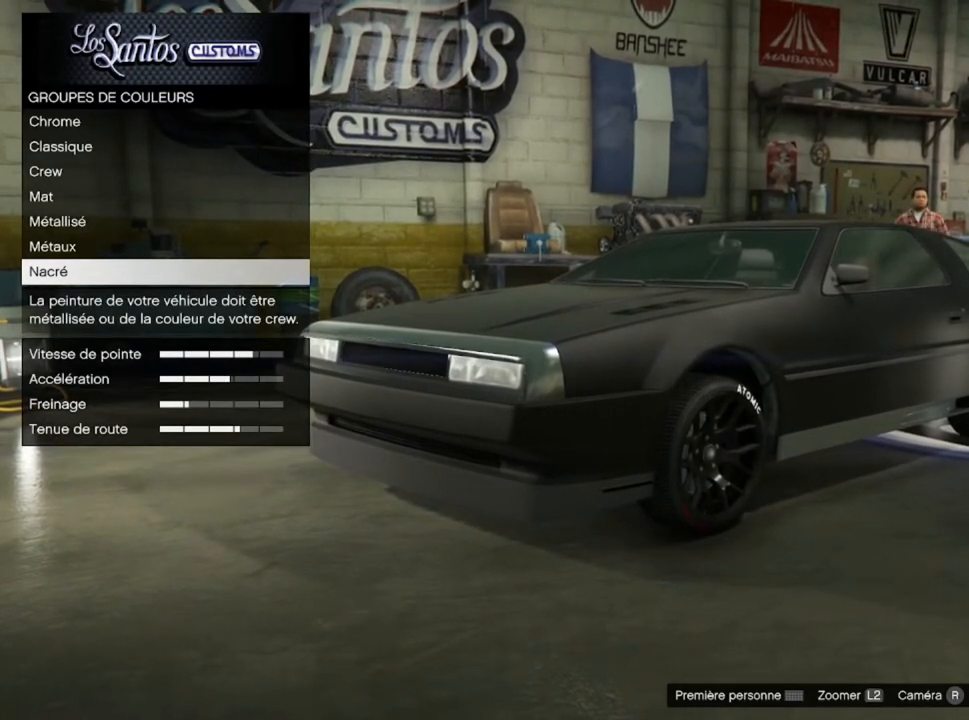
{"buttons": [], "left_stick": "center", "right_stick": "center", "events": [[33, "DPAD_UP", "up"]]}
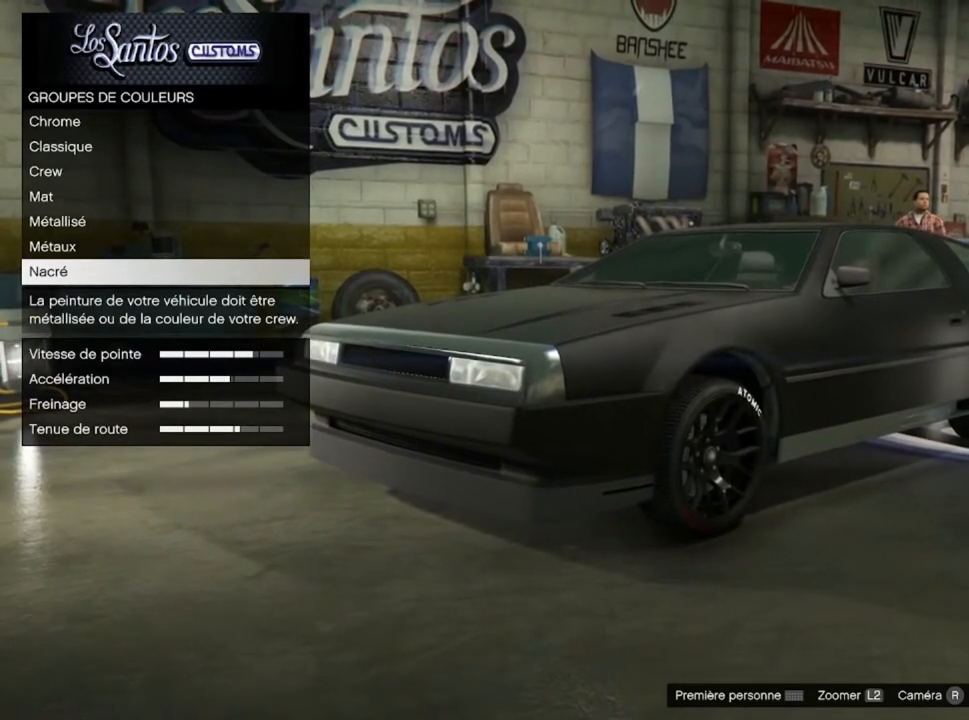
{"buttons": [], "left_stick": "center", "right_stick": "center", "events": [[100, "CROSS", "down"], [267, "CROSS", "up"]]}
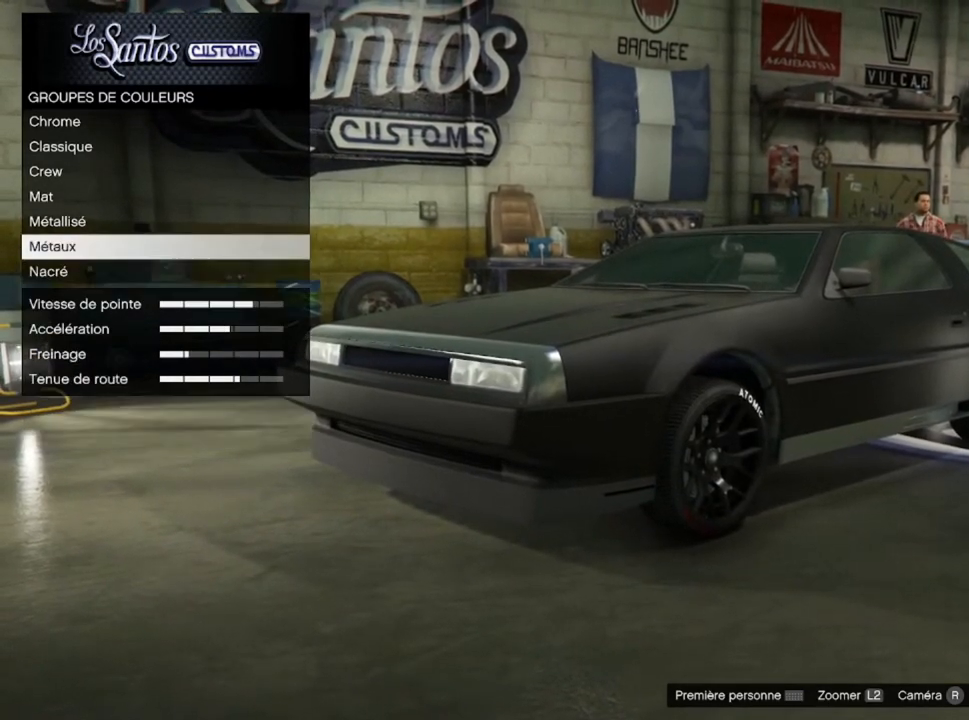
{"buttons": [], "left_stick": "center", "right_stick": "center", "events": []}
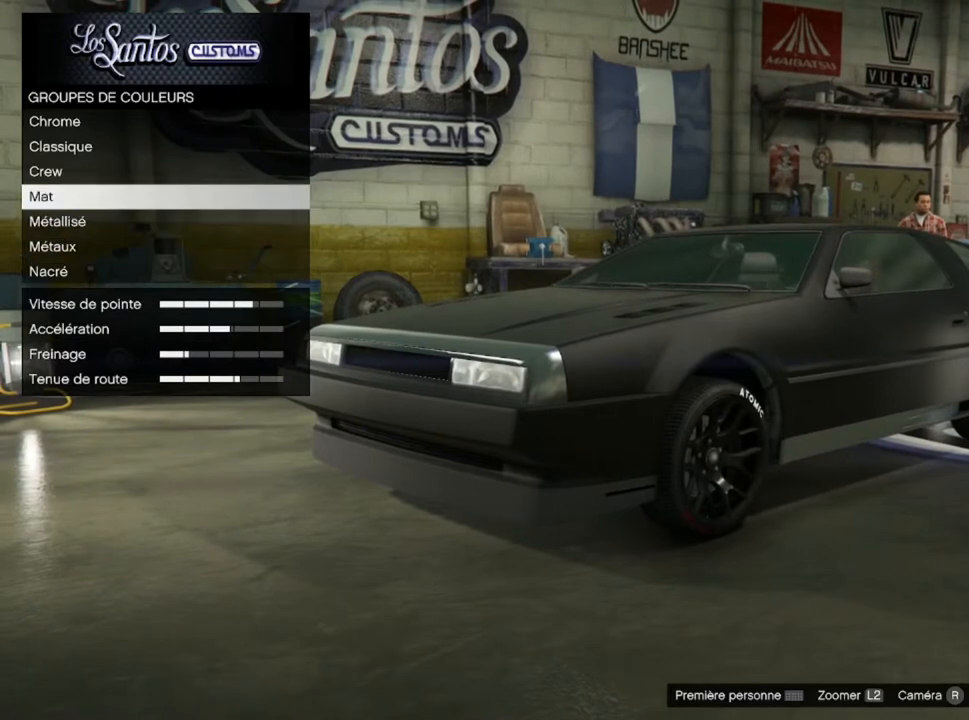
{"buttons": [], "left_stick": "center", "right_stick": "center", "events": []}
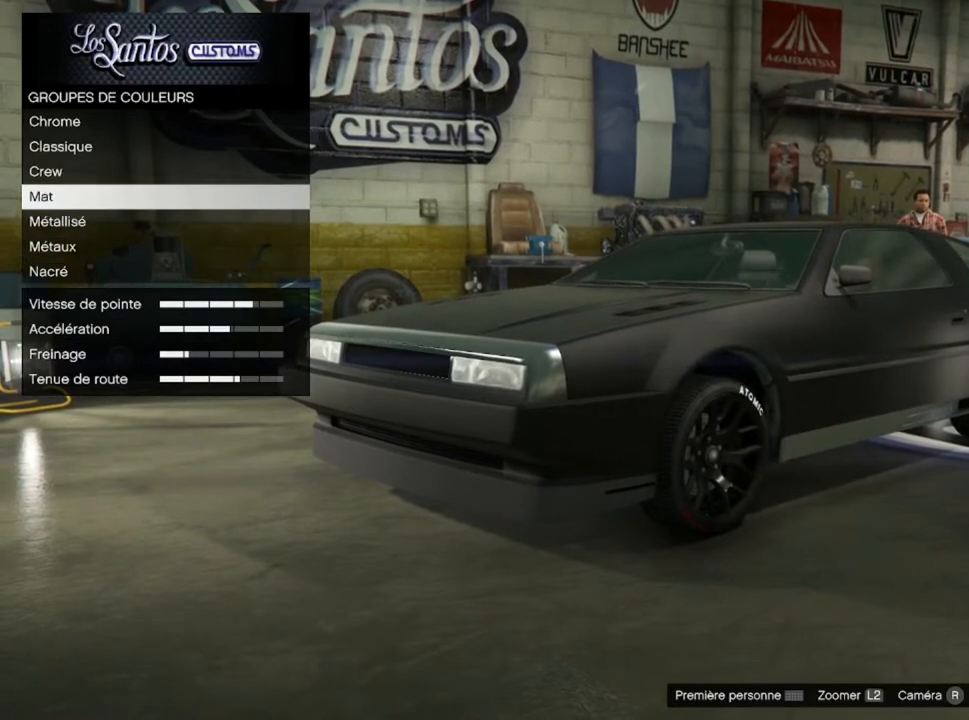
{"buttons": ["CROSS"], "left_stick": "center", "right_stick": "center", "events": [[167, "DPAD_DOWN", "down"], [333, "DPAD_DOWN", "up"], [467, "CROSS", "down"]]}
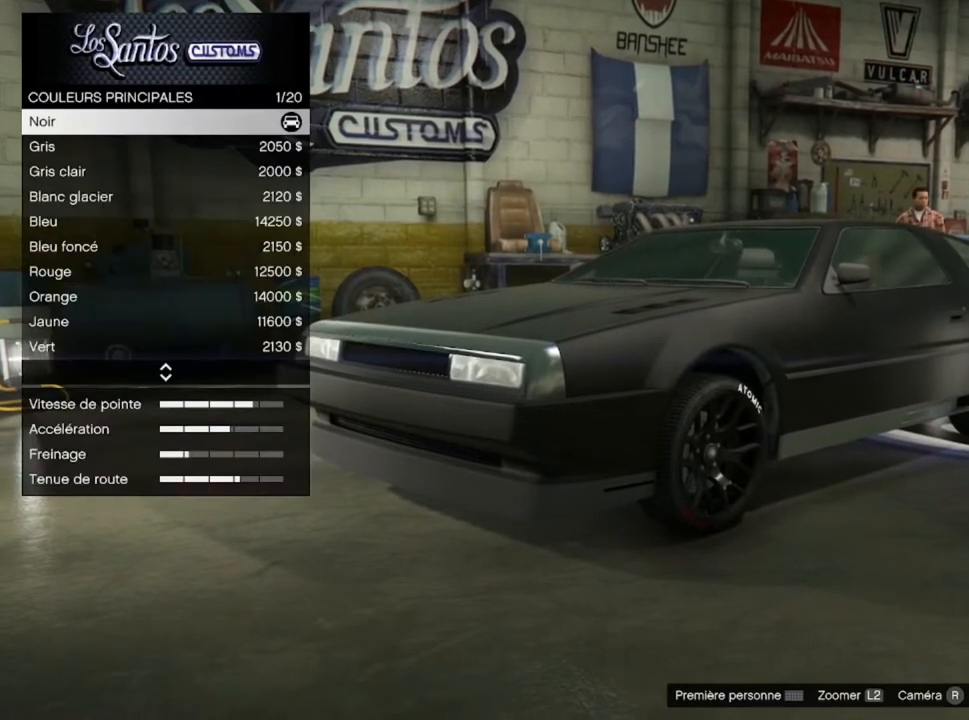
{"buttons": [], "left_stick": "center", "right_stick": "center", "events": [[100, "CROSS", "up"]]}
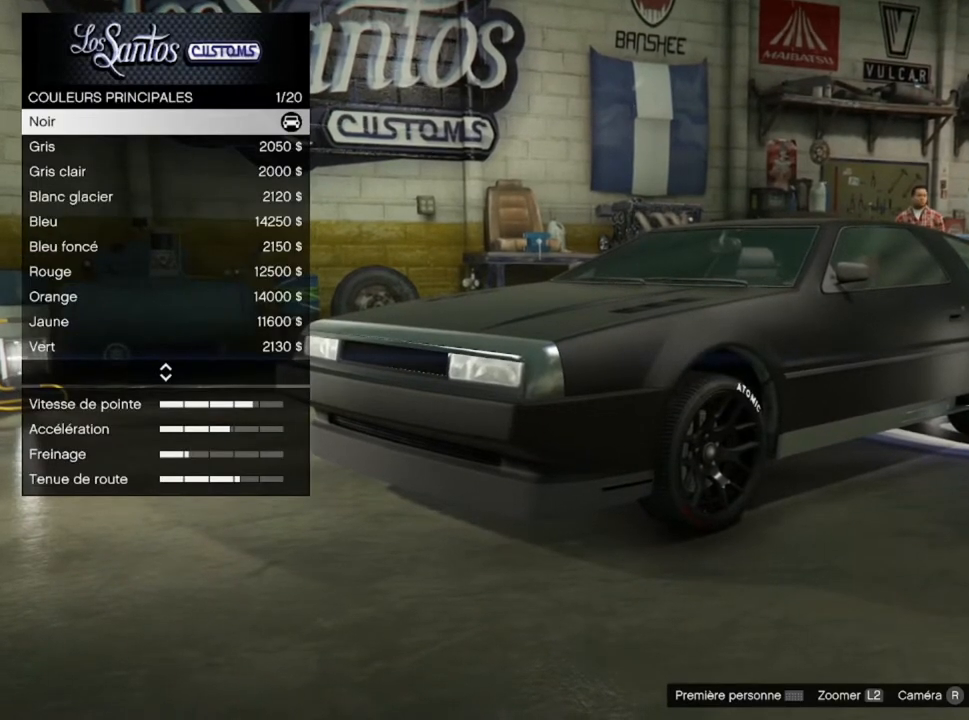
{"buttons": [], "left_stick": "center", "right_stick": "center", "events": [[200, "DPAD_UP", "down"], [367, "DPAD_UP", "up"]]}
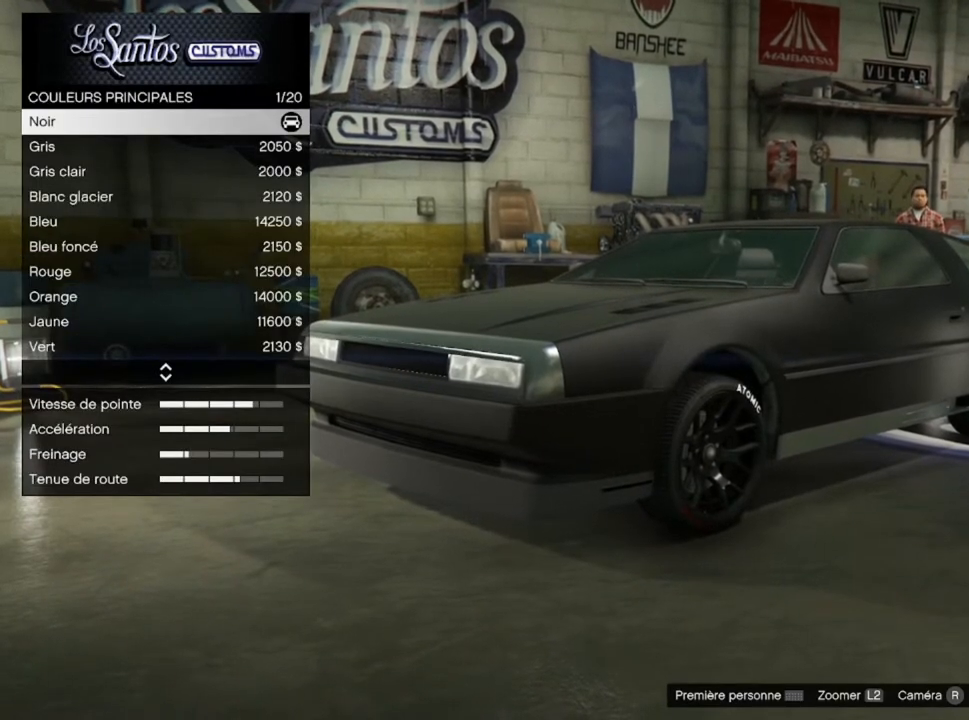
{"buttons": [], "left_stick": "center", "right_stick": "center", "events": []}
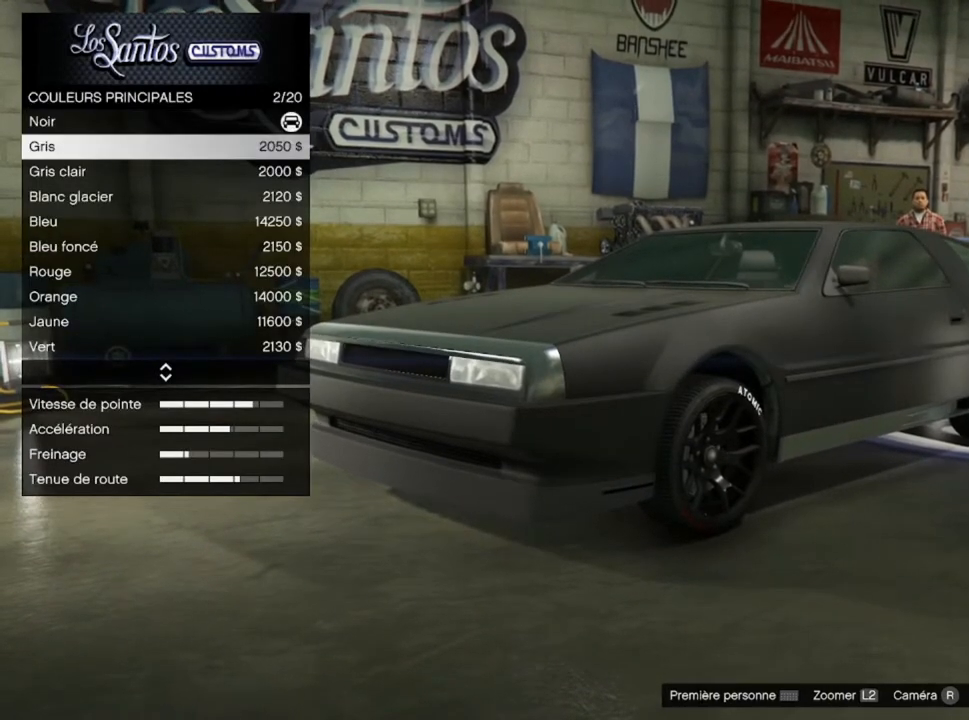
{"buttons": [], "left_stick": "center", "right_stick": "center", "events": []}
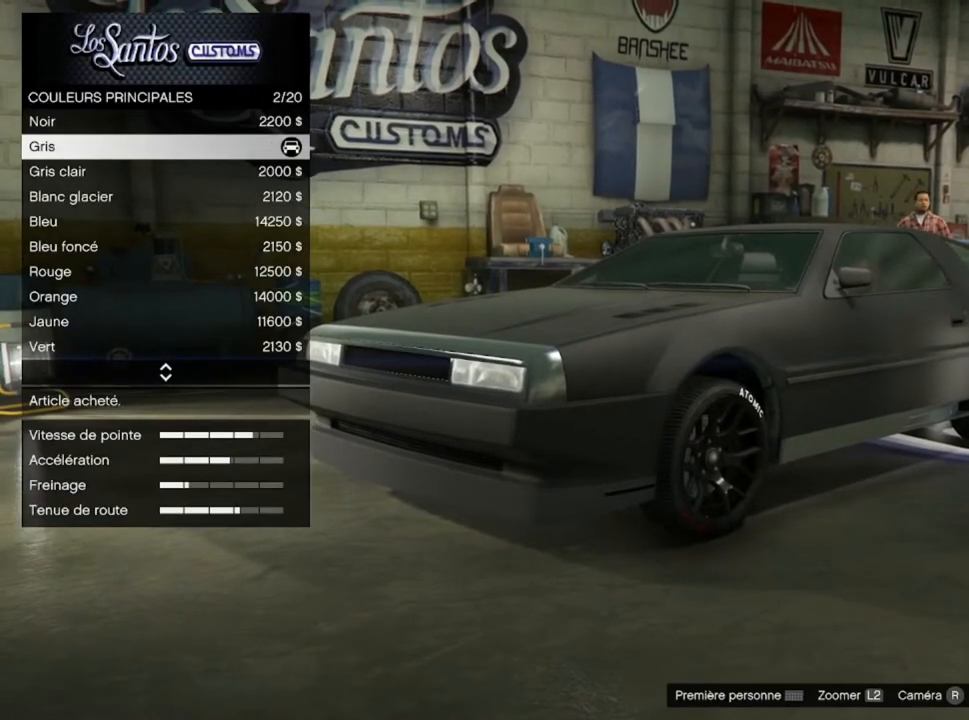
{"buttons": [], "left_stick": "center", "right_stick": "center", "events": []}
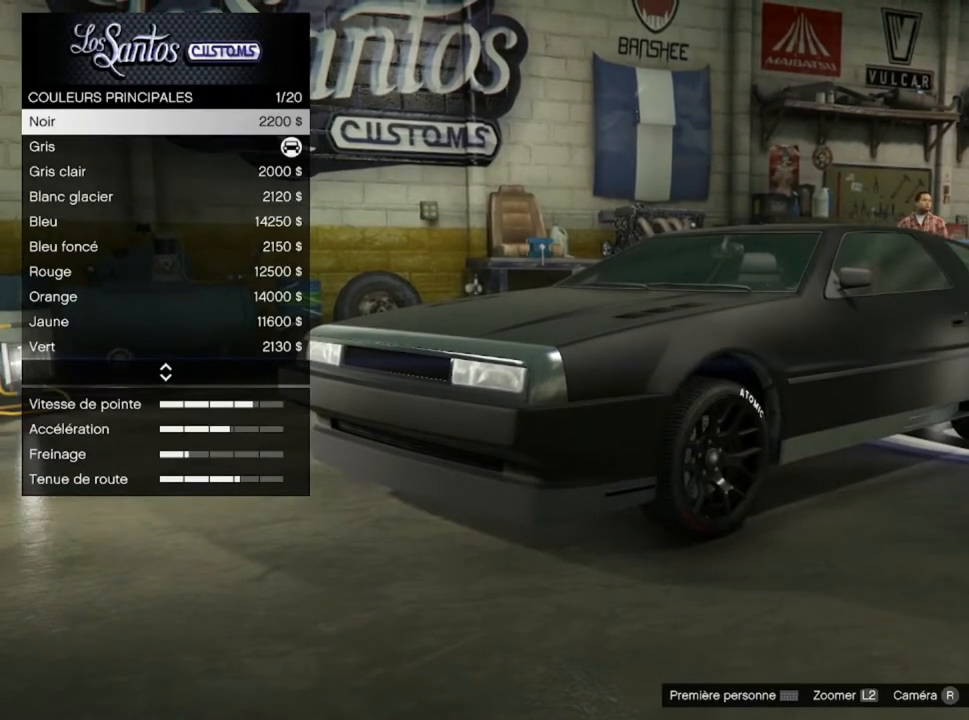
{"buttons": ["CROSS"], "left_stick": "center", "right_stick": "center", "events": [[367, "CROSS", "down"]]}
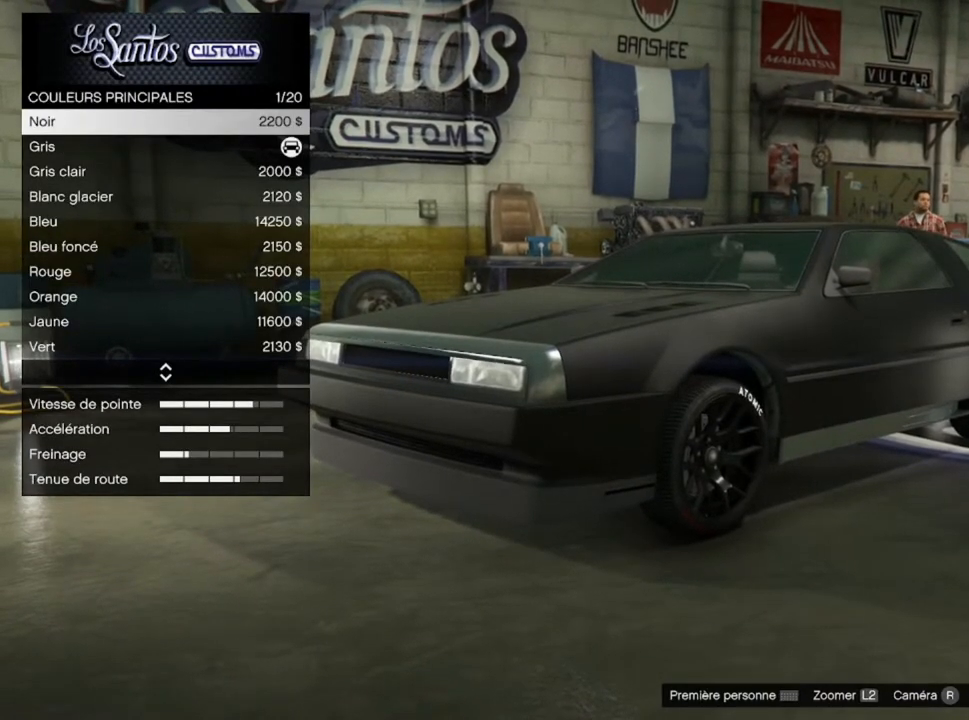
{"buttons": [], "left_stick": "center", "right_stick": "center", "events": [[67, "CROSS", "up"]]}
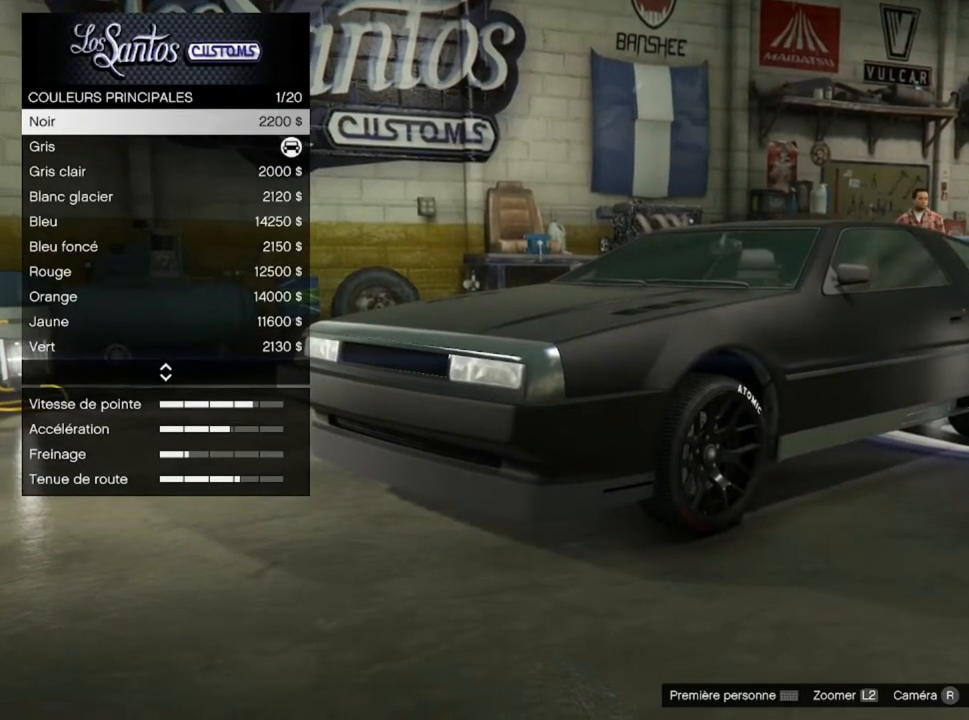
{"buttons": [], "left_stick": "center", "right_stick": "center", "events": []}
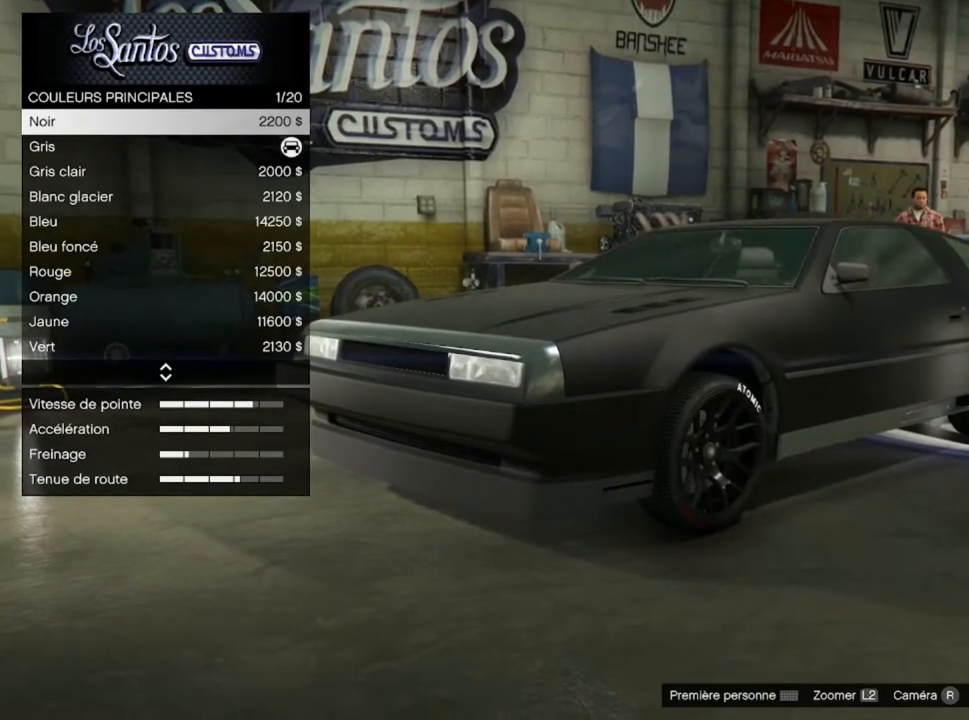
{"buttons": [], "left_stick": "center", "right_stick": "center", "events": []}
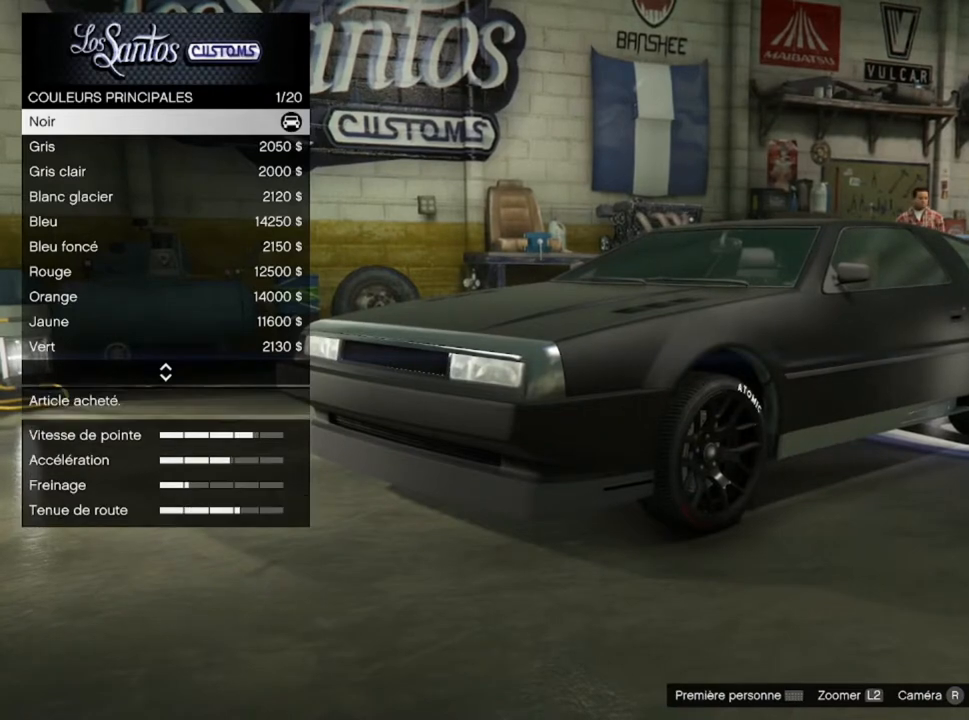
{"buttons": [], "left_stick": "center", "right_stick": "center", "events": [[300, "CIRCLE", "down"], [434, "CIRCLE", "up"]]}
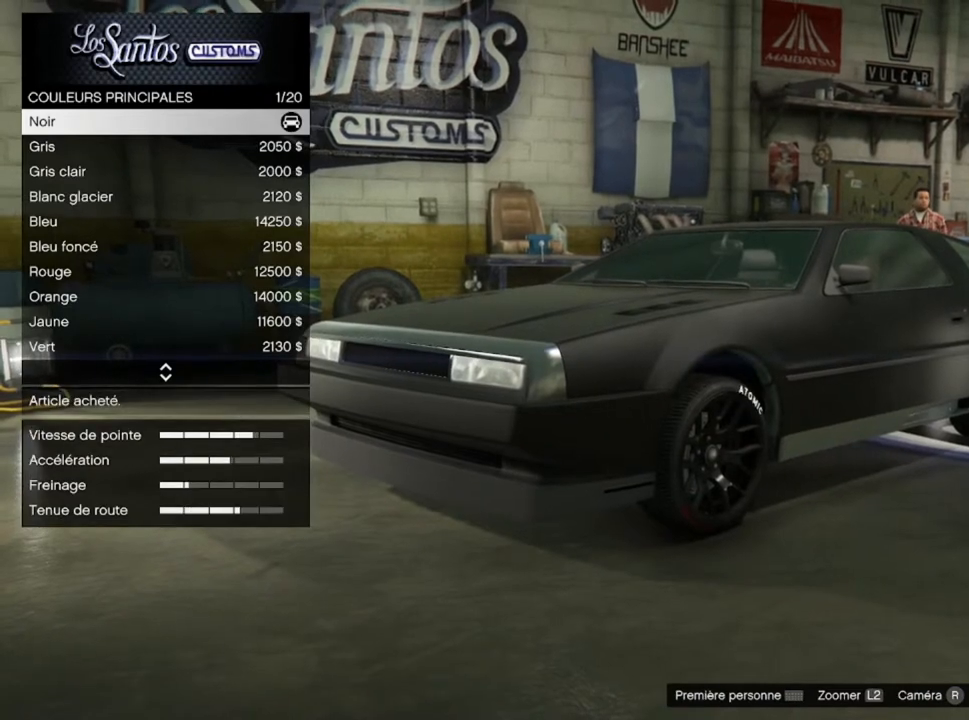
{"buttons": [], "left_stick": "center", "right_stick": "center", "events": []}
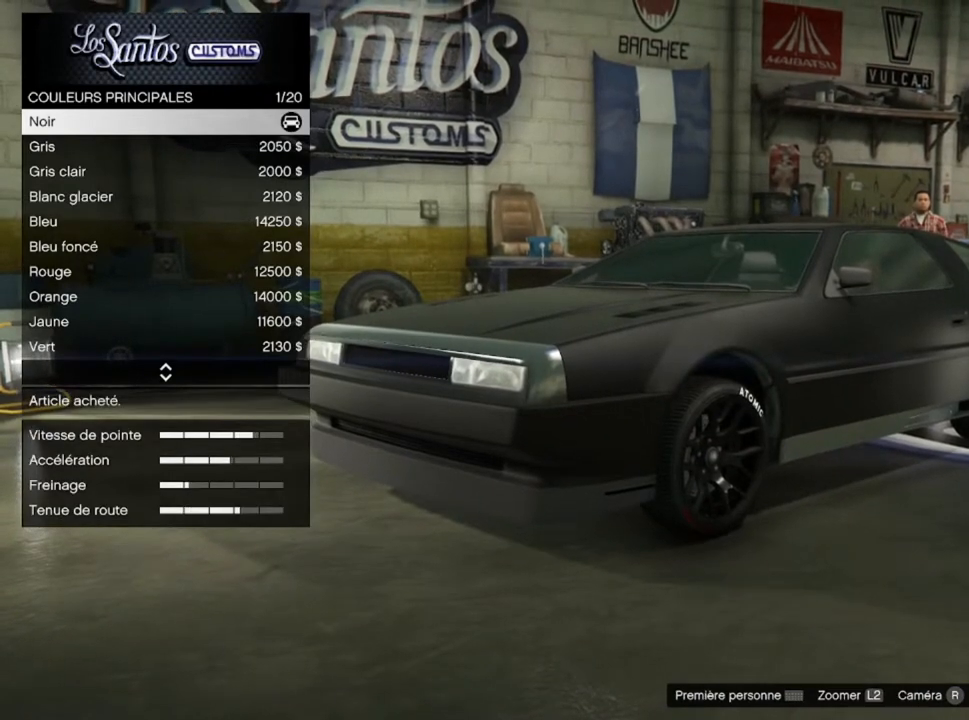
{"buttons": [], "left_stick": "center", "right_stick": "center", "events": []}
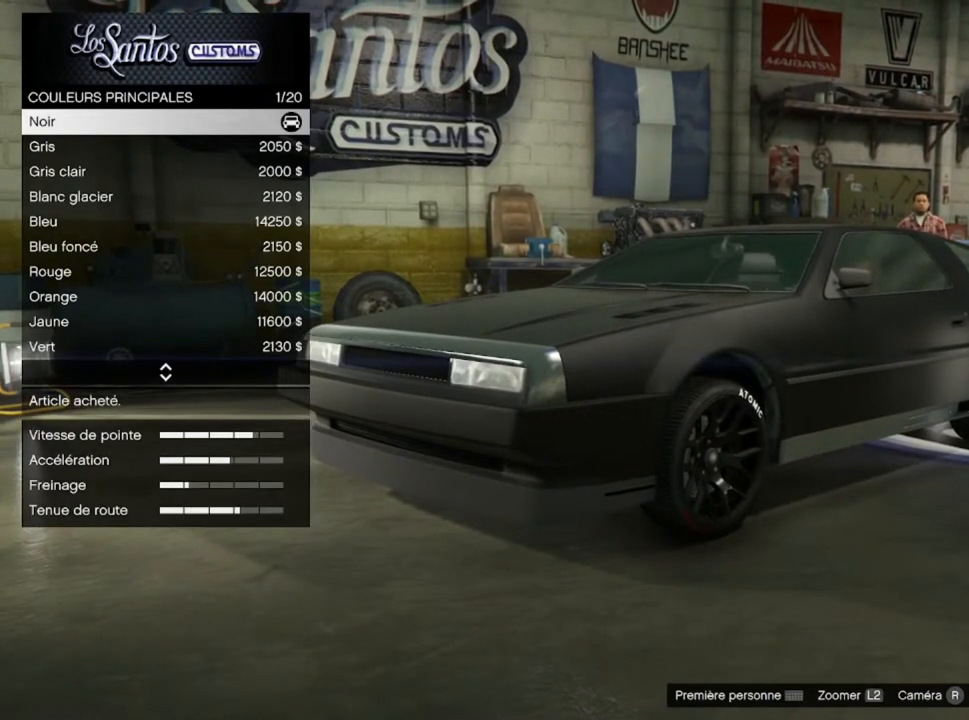
{"buttons": [], "left_stick": "center", "right_stick": "center", "events": []}
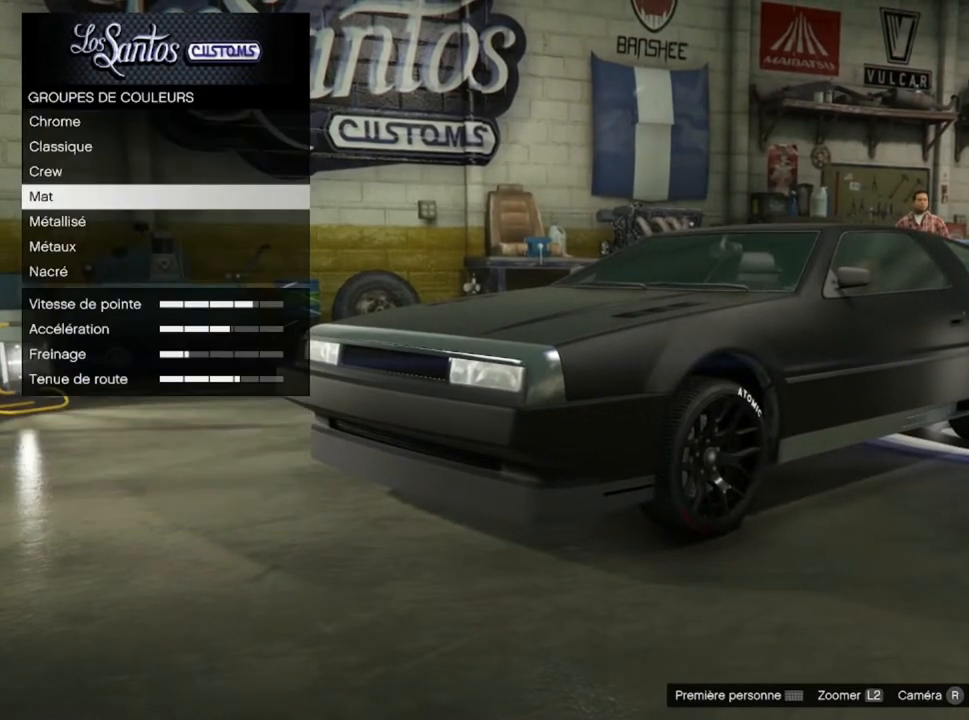
{"buttons": [], "left_stick": "center", "right_stick": "center", "events": []}
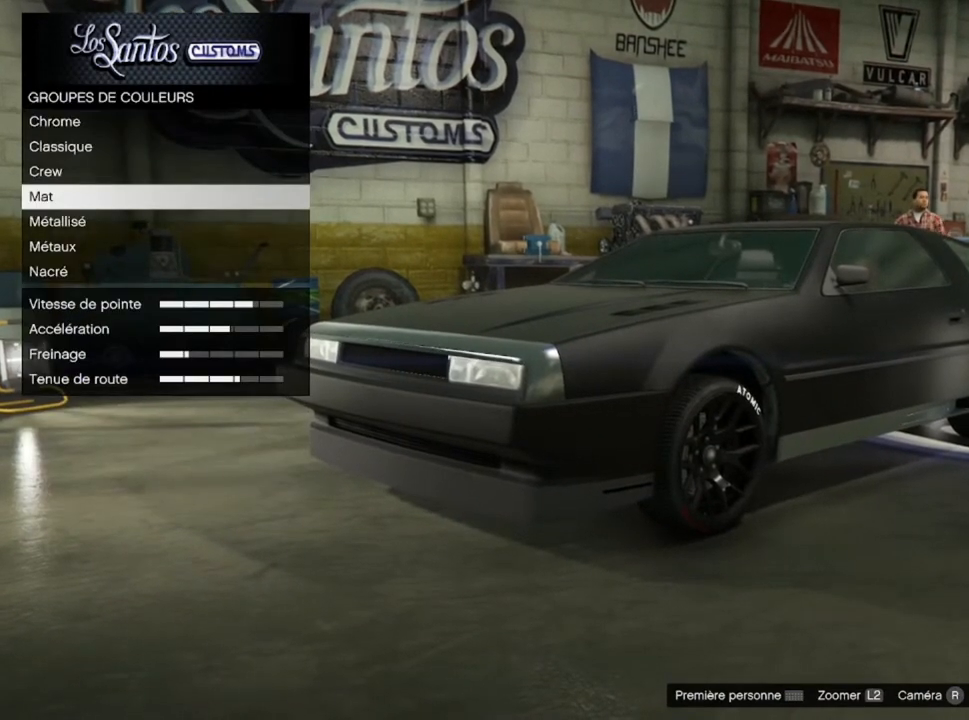
{"buttons": [], "left_stick": "center", "right_stick": "center", "events": []}
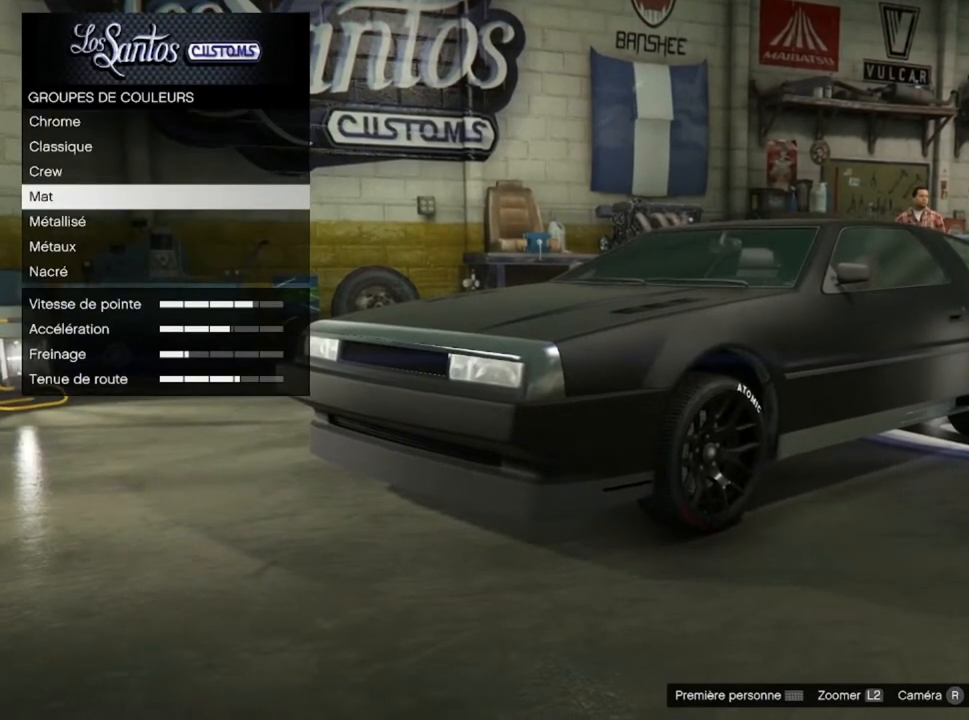
{"buttons": [], "left_stick": "center", "right_stick": "center", "events": [[167, "DPAD_DOWN", "down"], [300, "DPAD_DOWN", "up"]]}
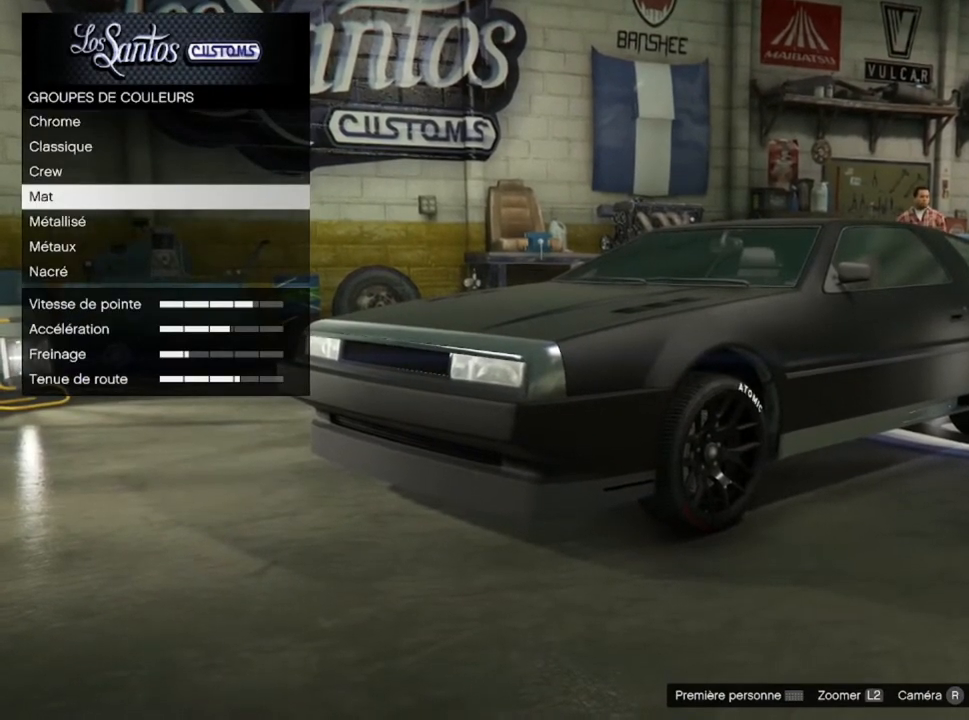
{"buttons": [], "left_stick": "center", "right_stick": "center", "events": []}
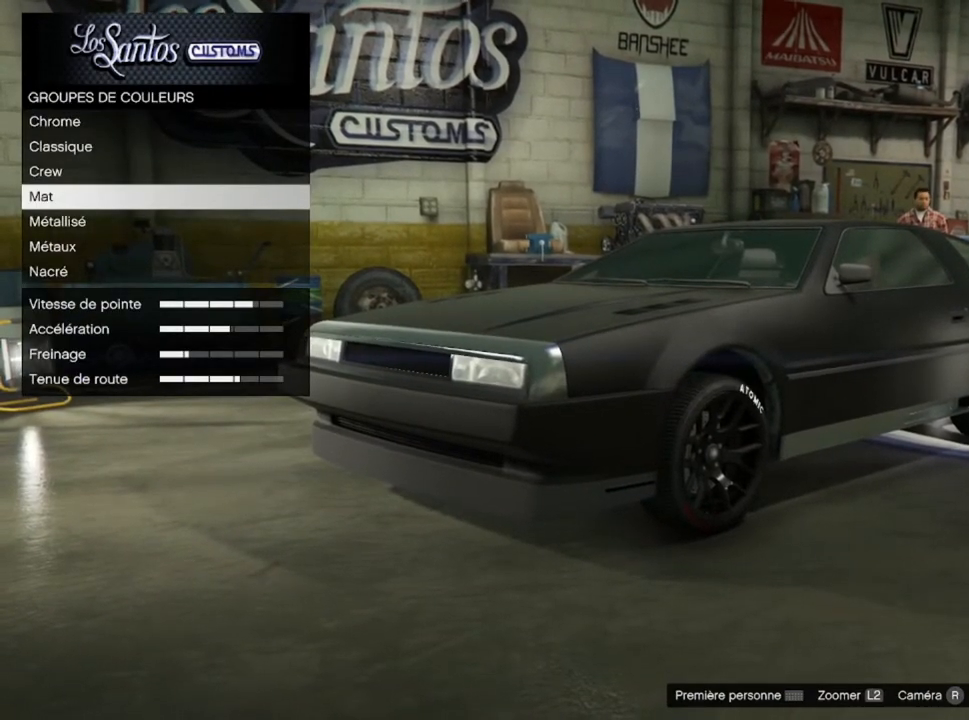
{"buttons": [], "left_stick": "center", "right_stick": "center", "events": []}
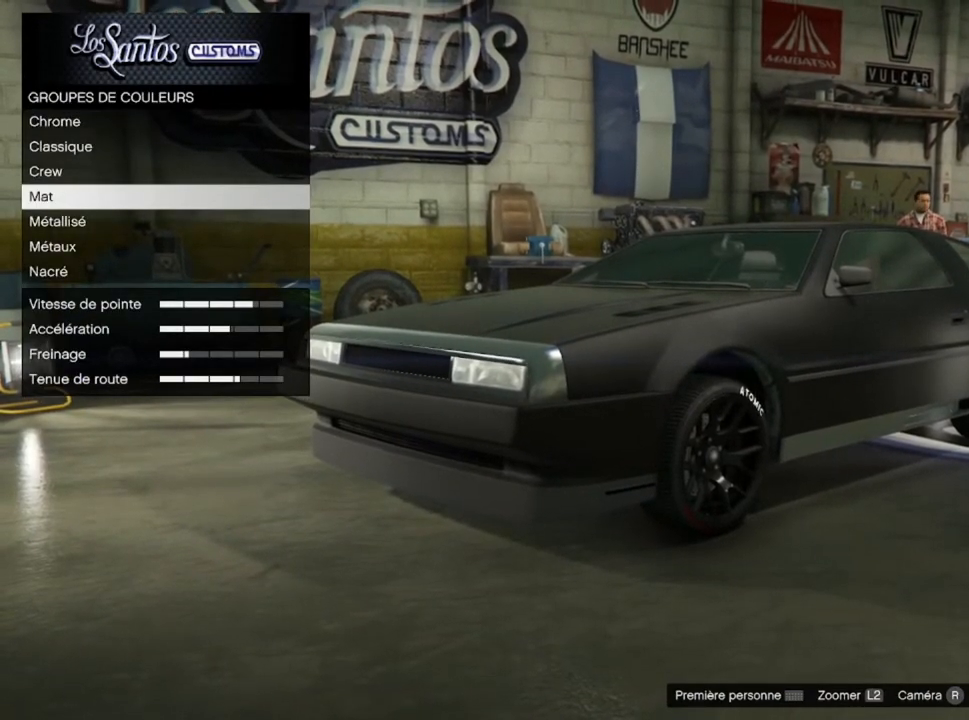
{"buttons": [], "left_stick": "center", "right_stick": "center", "events": []}